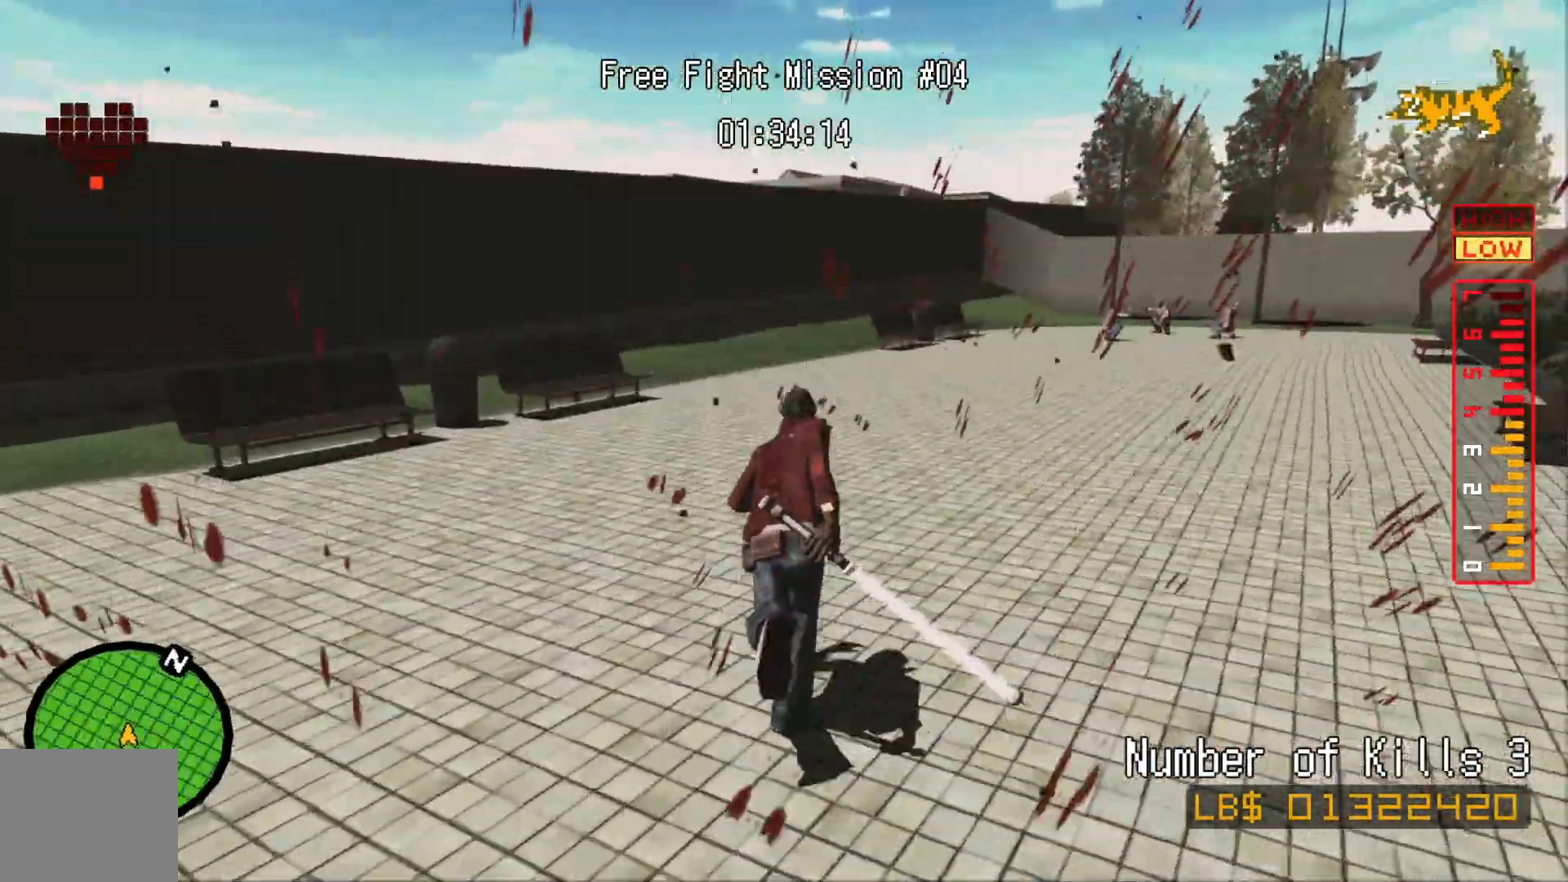
Gameplay with a controller (Xbox layout); each line is a JSON object with the inputs held at the frame after it (dt_ms = milliseconds from this image to that frame). "events" lists button and stick changes between this image and that frame as [ms after this image, input, new state], when the widget could be followed in between. Not read: HOME L3 R3.
{"dt_ms": 500, "buttons": [], "left_stick": "up", "right_stick": "center", "events": [[150, "R1", "up"], [150, "right_stick", "center"]]}
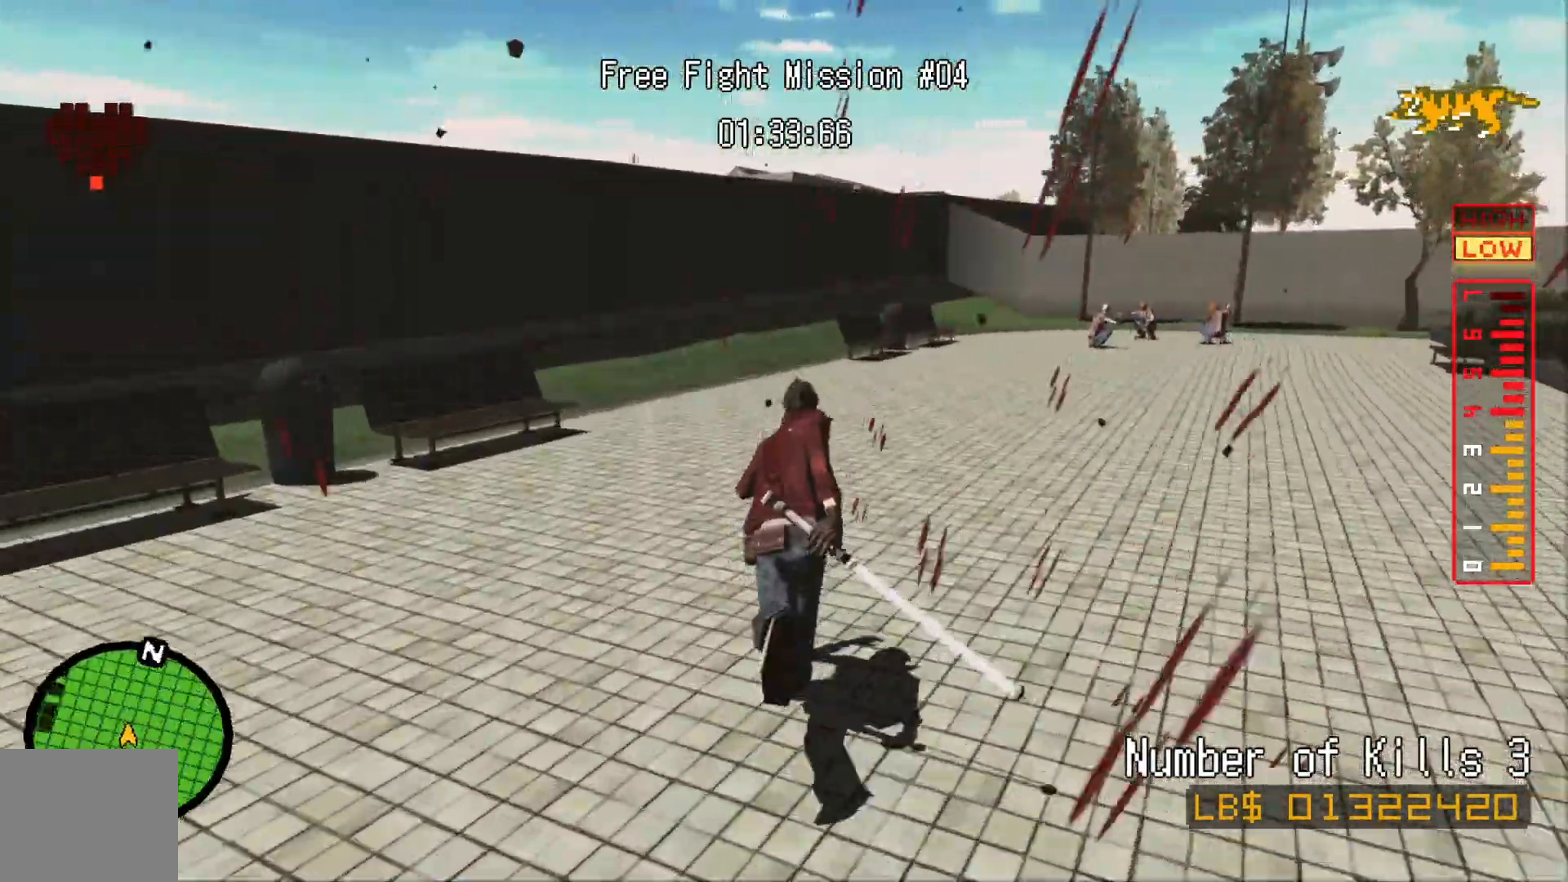
{"dt_ms": 500, "buttons": [], "left_stick": "up", "right_stick": "right", "events": [[233, "right_stick", "down-right"], [450, "right_stick", "right"]]}
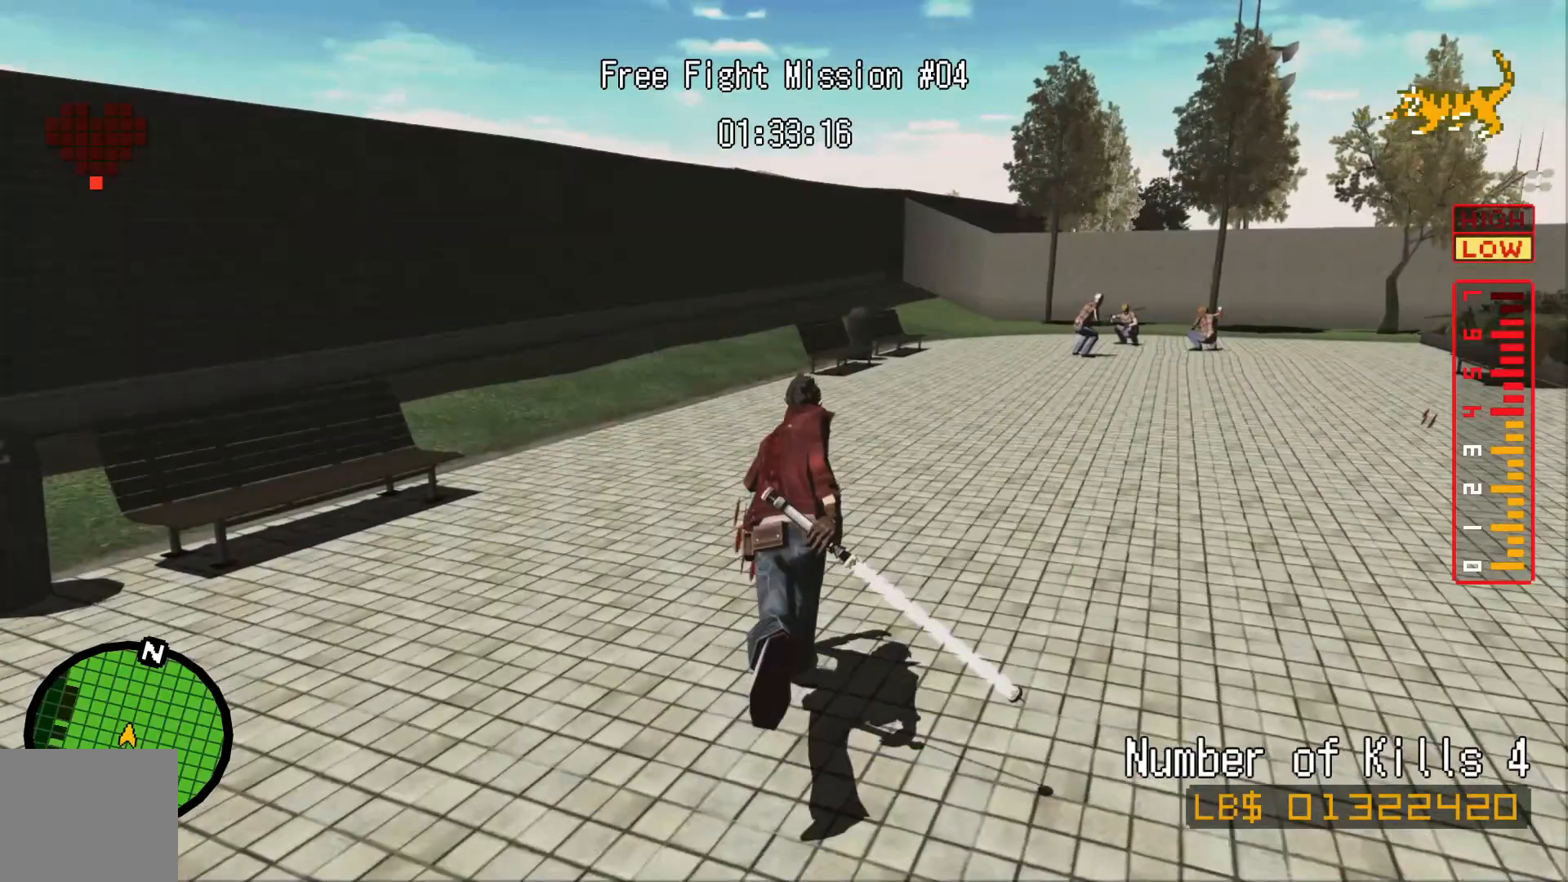
{"dt_ms": 500, "buttons": ["L2"], "left_stick": "center", "right_stick": "center", "events": [[50, "right_stick", "center"], [217, "left_stick", "center"], [417, "L2", "down"]]}
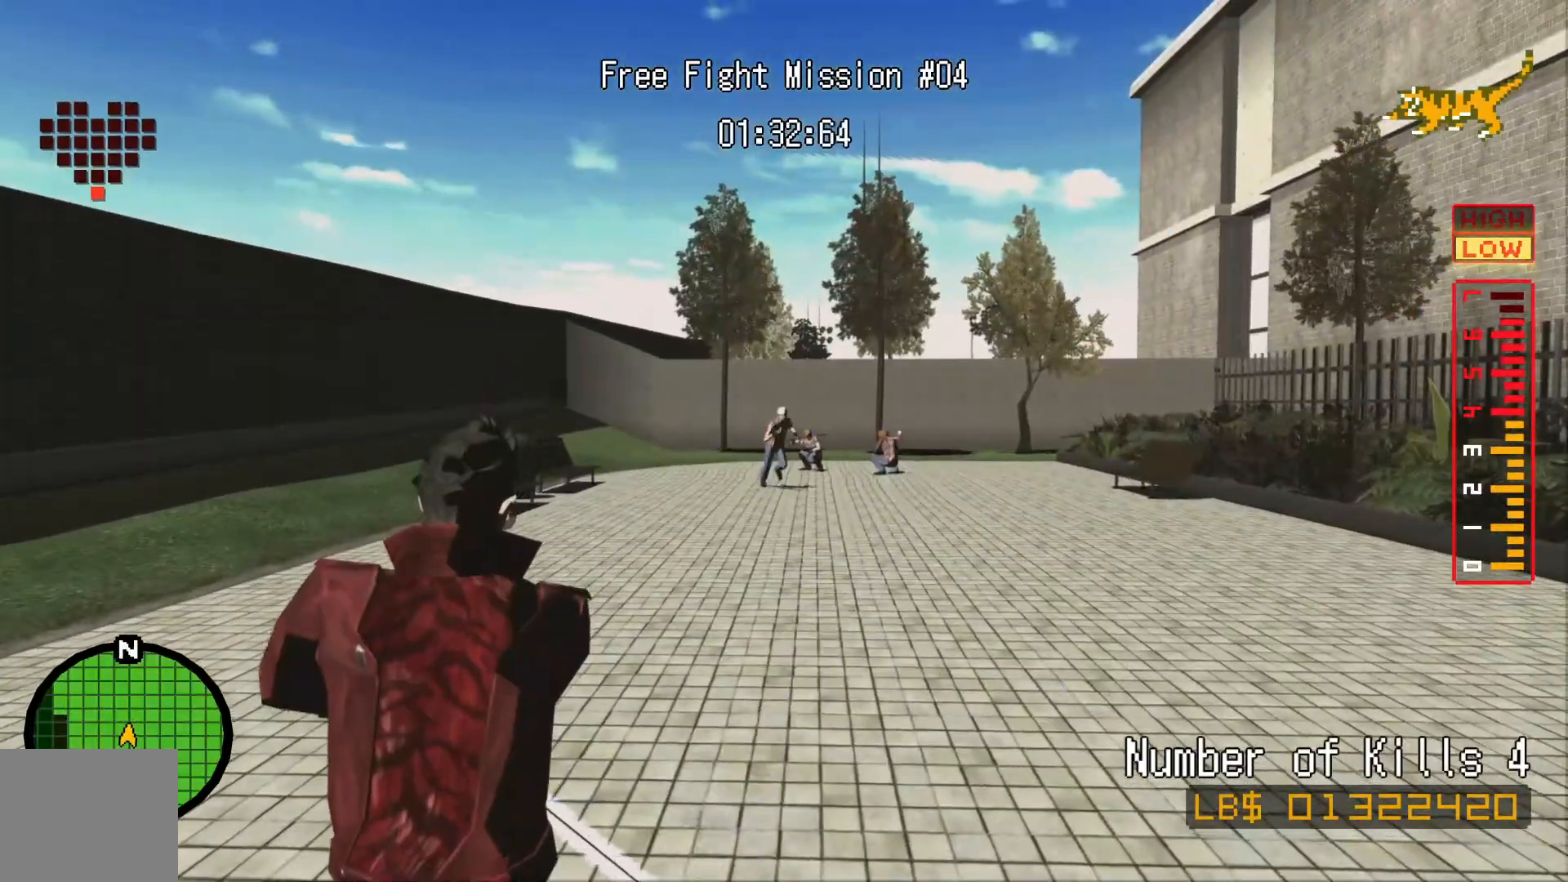
{"dt_ms": 500, "buttons": ["L2"], "left_stick": "center", "right_stick": "center", "events": [[217, "L2", "up"], [217, "left_stick", "up"], [450, "left_stick", "center"], [467, "L2", "down"]]}
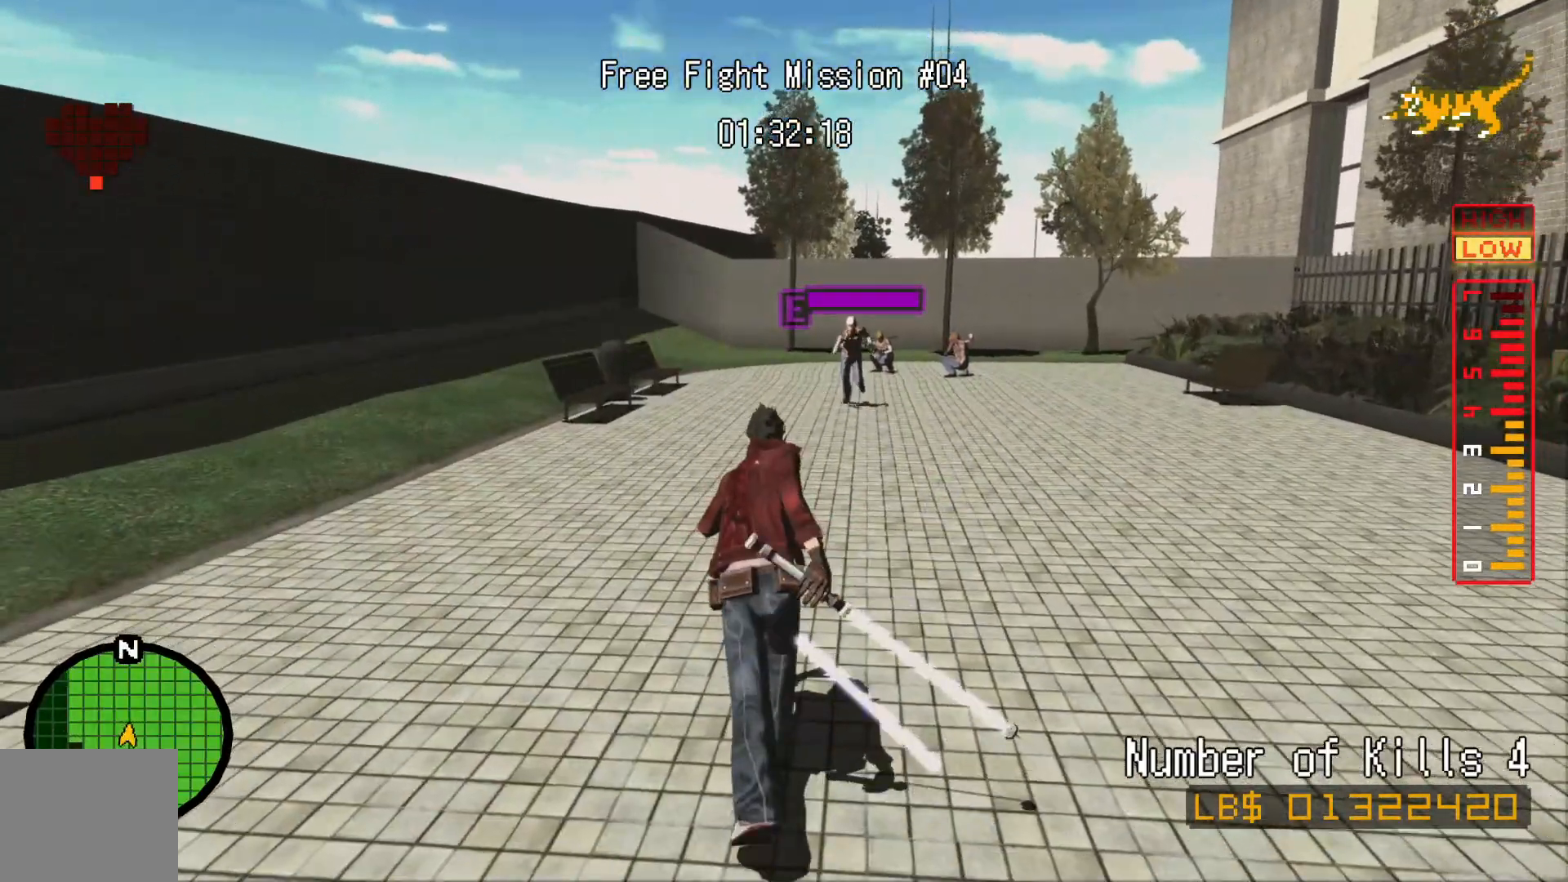
{"dt_ms": 500, "buttons": ["L2"], "left_stick": "down-left", "right_stick": "center", "events": [[267, "L2", "up"], [417, "L2", "down"], [467, "left_stick", "down-left"]]}
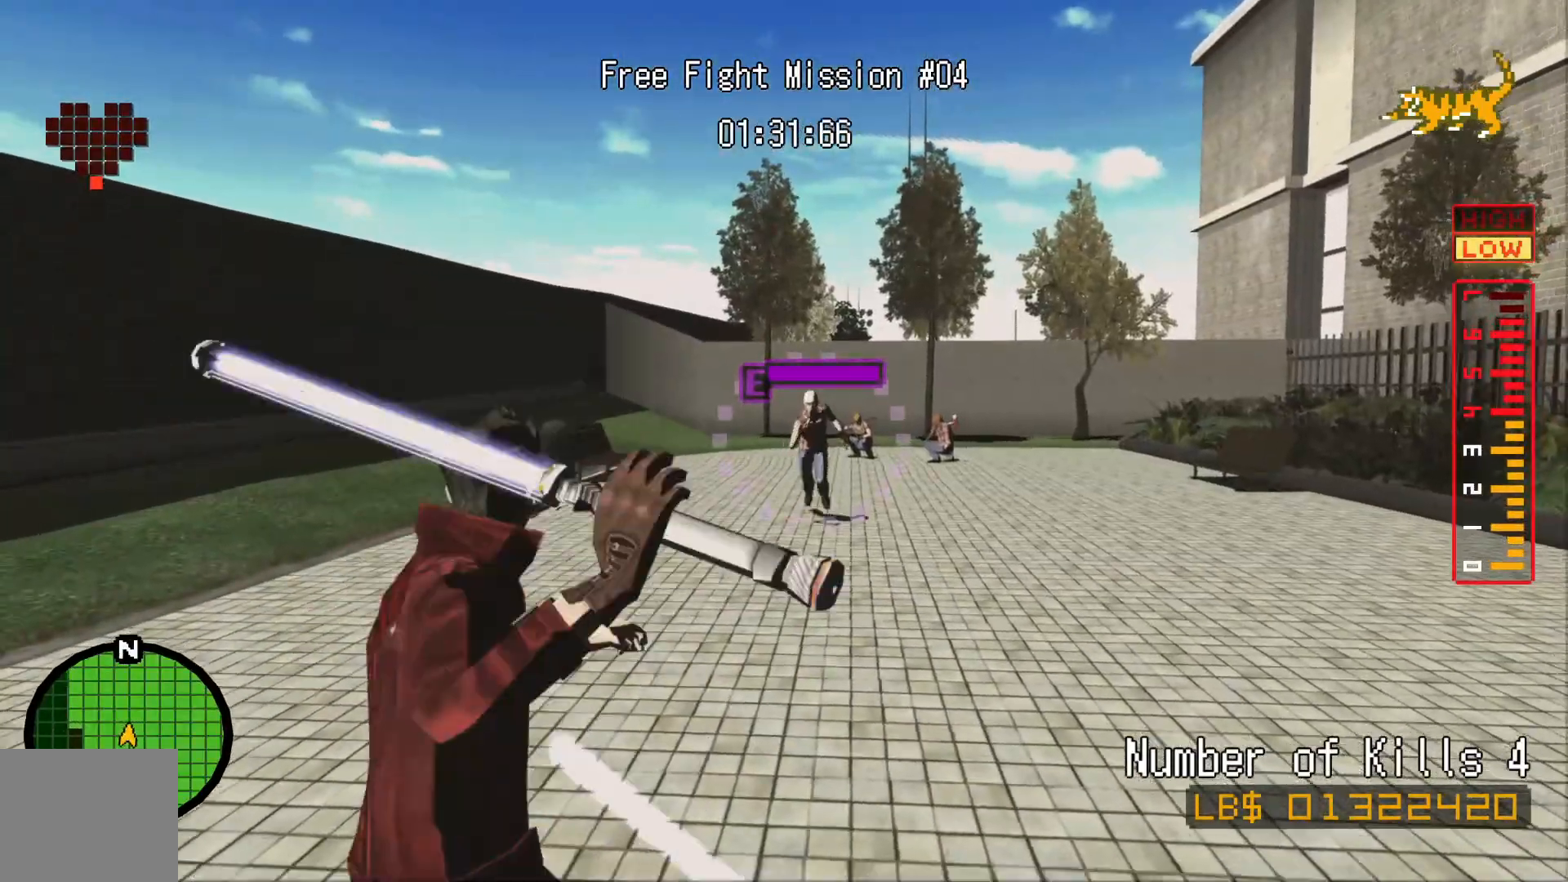
{"dt_ms": 500, "buttons": [], "left_stick": "center", "right_stick": "center", "events": [[250, "L2", "up"], [417, "left_stick", "center"]]}
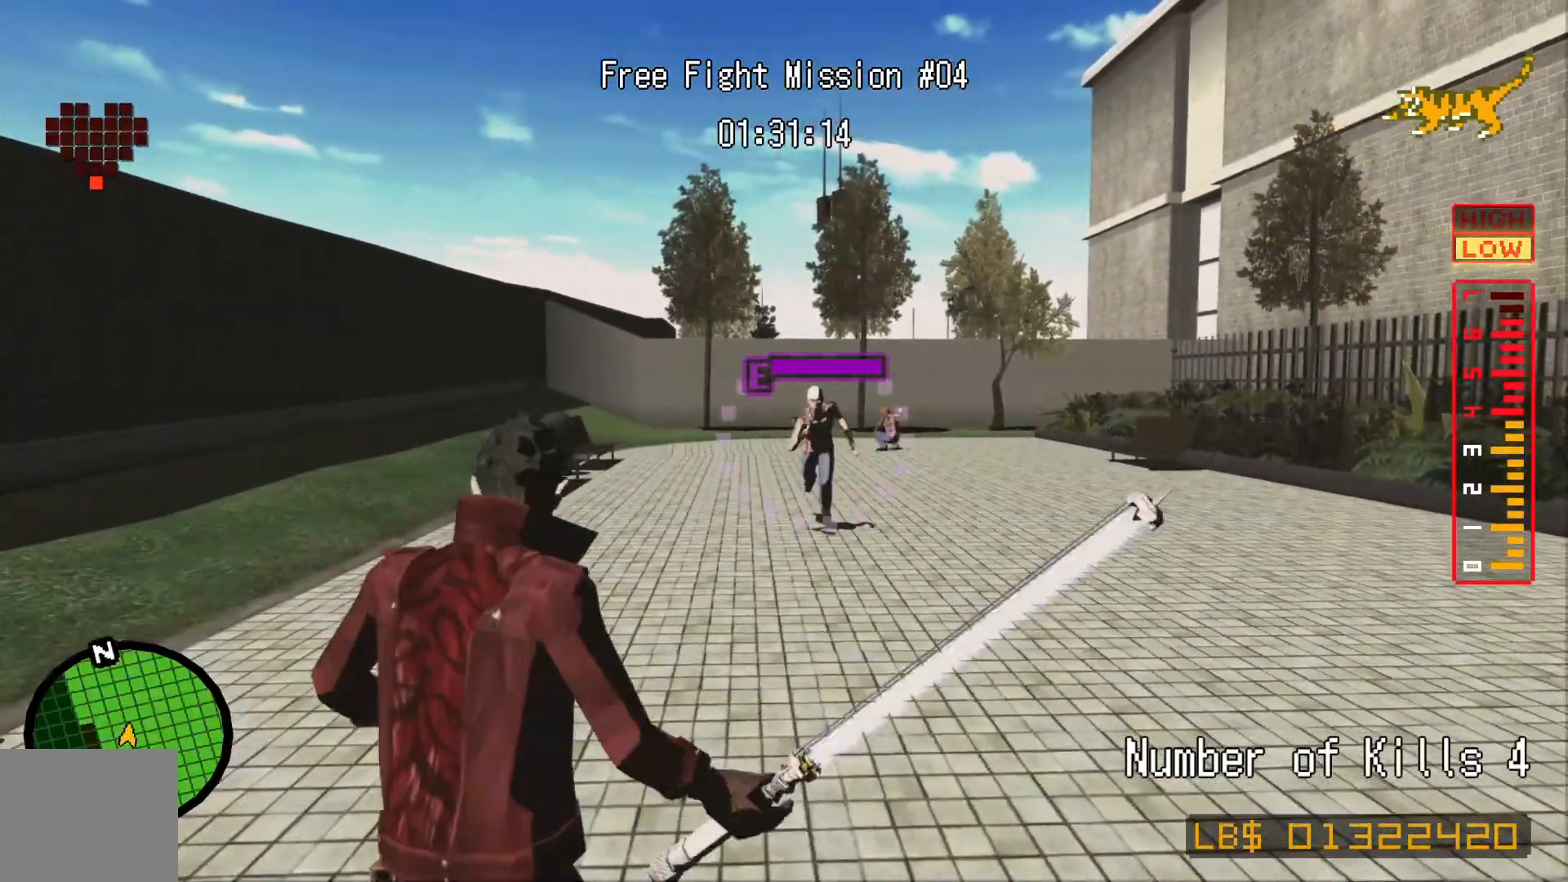
{"dt_ms": 500, "buttons": [], "left_stick": "down", "right_stick": "center"}
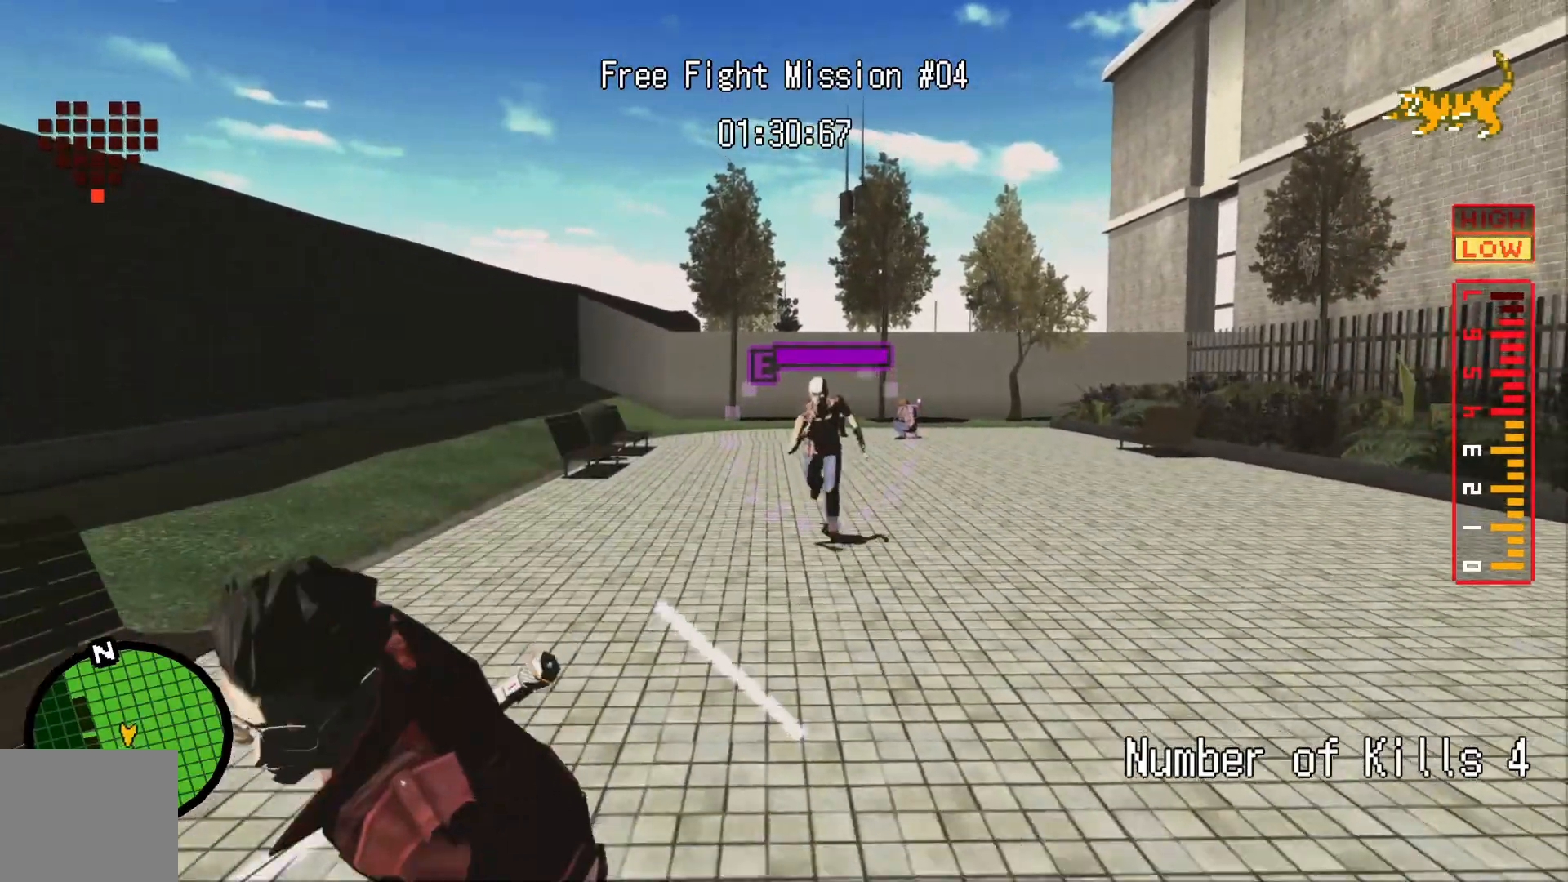
{"dt_ms": 500, "buttons": ["L2"], "left_stick": "up", "right_stick": "center", "events": [[117, "L2", "down"], [167, "left_stick", "center"], [250, "left_stick", "up"]]}
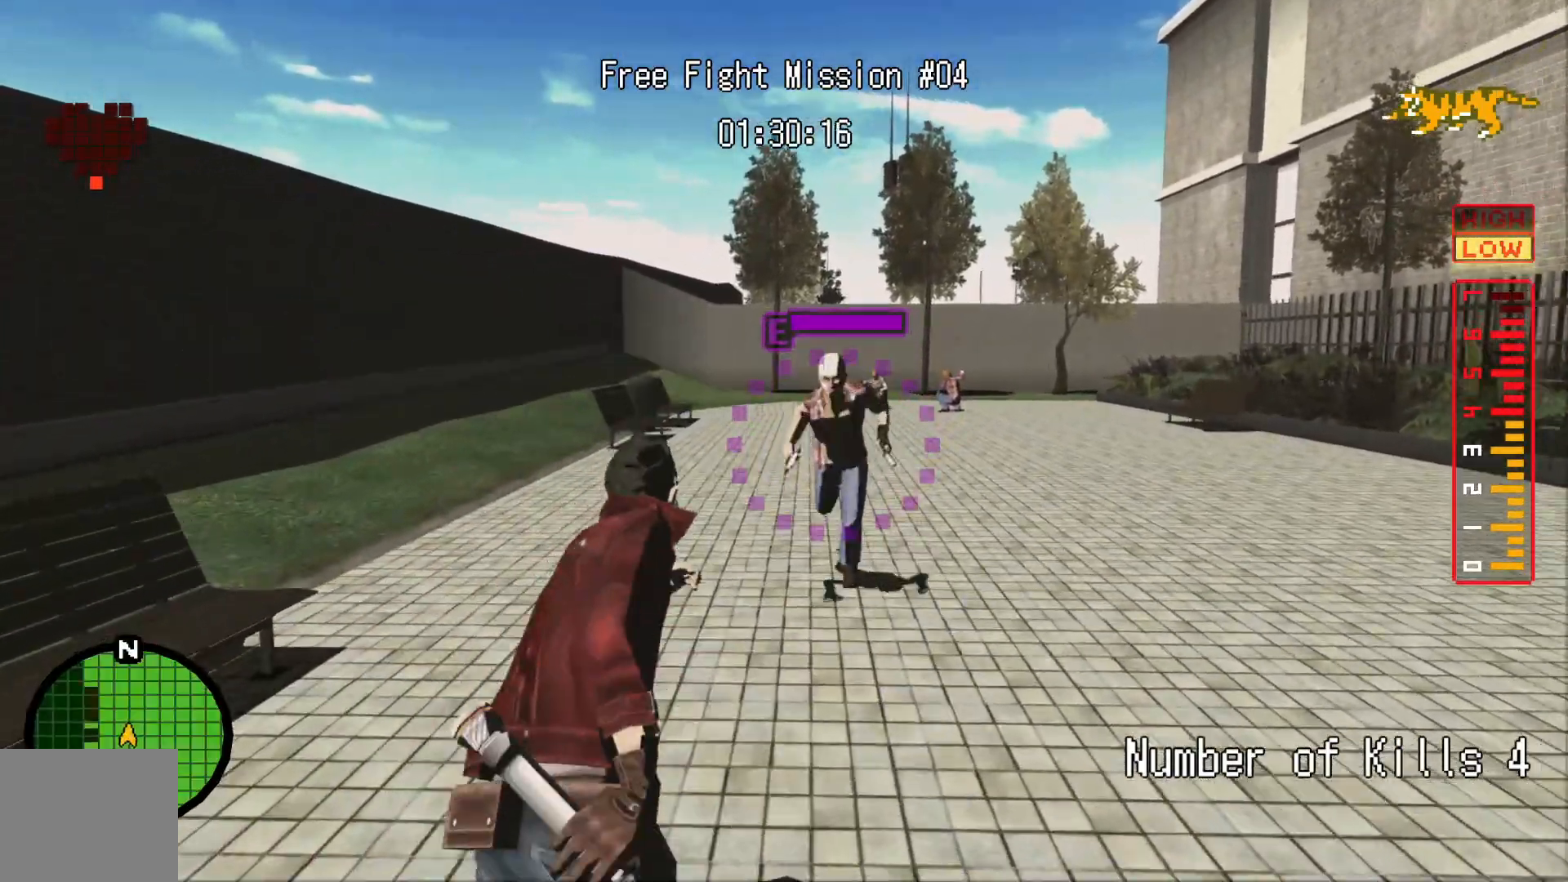
{"dt_ms": 500, "buttons": ["X"], "left_stick": "center", "right_stick": "center", "events": [[17, "X", "down"], [67, "X", "up"], [167, "X", "down"], [217, "L2", "up"], [250, "X", "up"], [250, "left_stick", "center"], [317, "X", "down"], [417, "X", "up"], [467, "X", "down"]]}
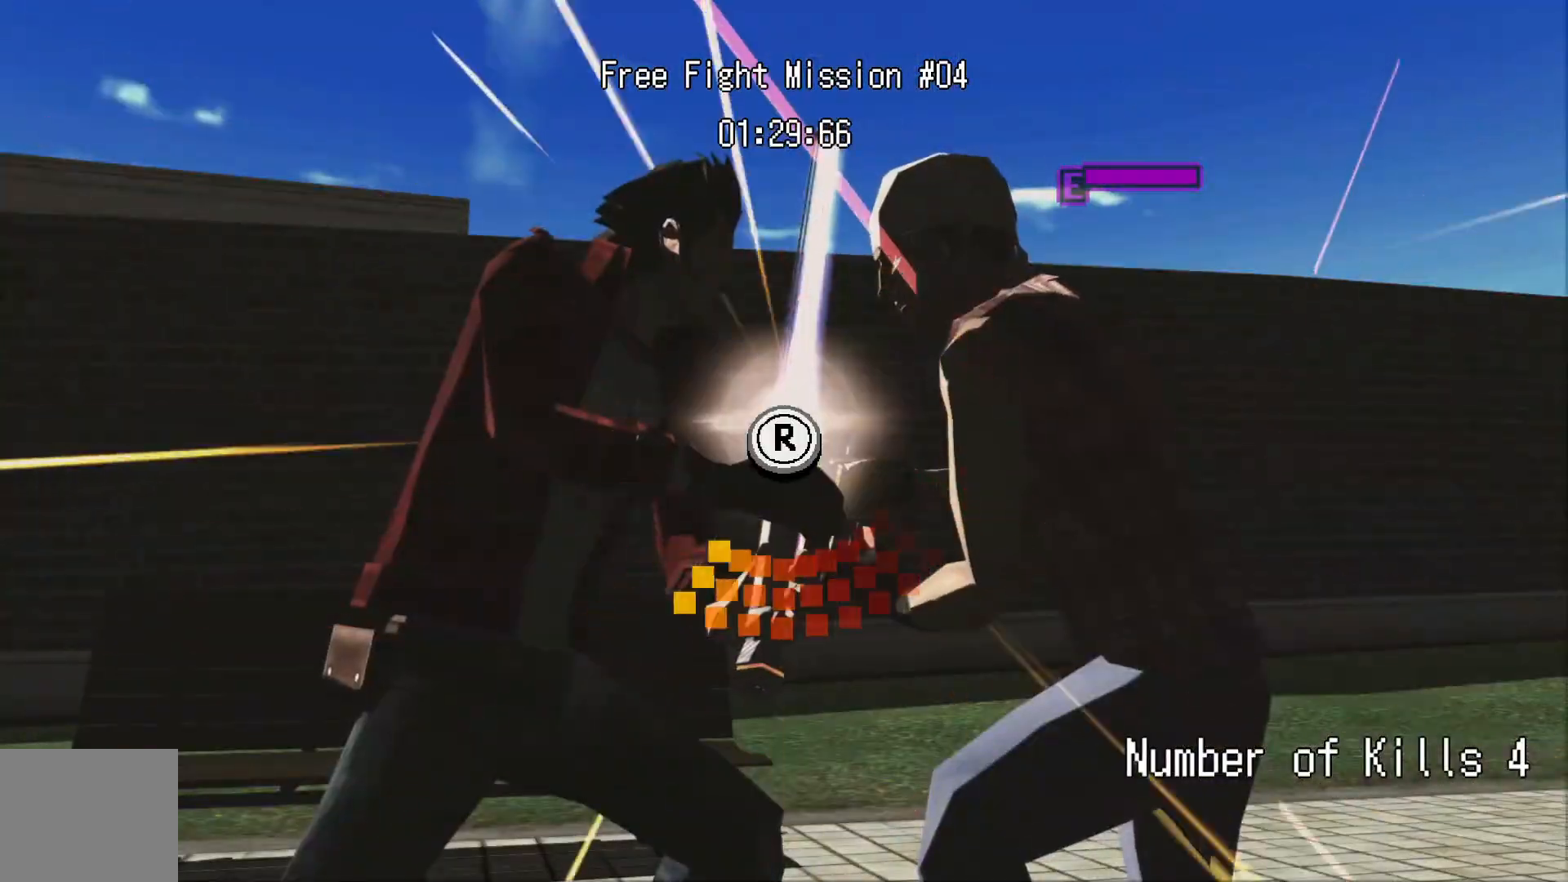
{"dt_ms": 500, "buttons": [], "left_stick": "center", "right_stick": "right", "events": [[50, "X", "up"], [167, "right_stick", "down-left"], [217, "right_stick", "down-right"], [317, "right_stick", "down-left"], [400, "right_stick", "up-left"], [467, "right_stick", "right"]]}
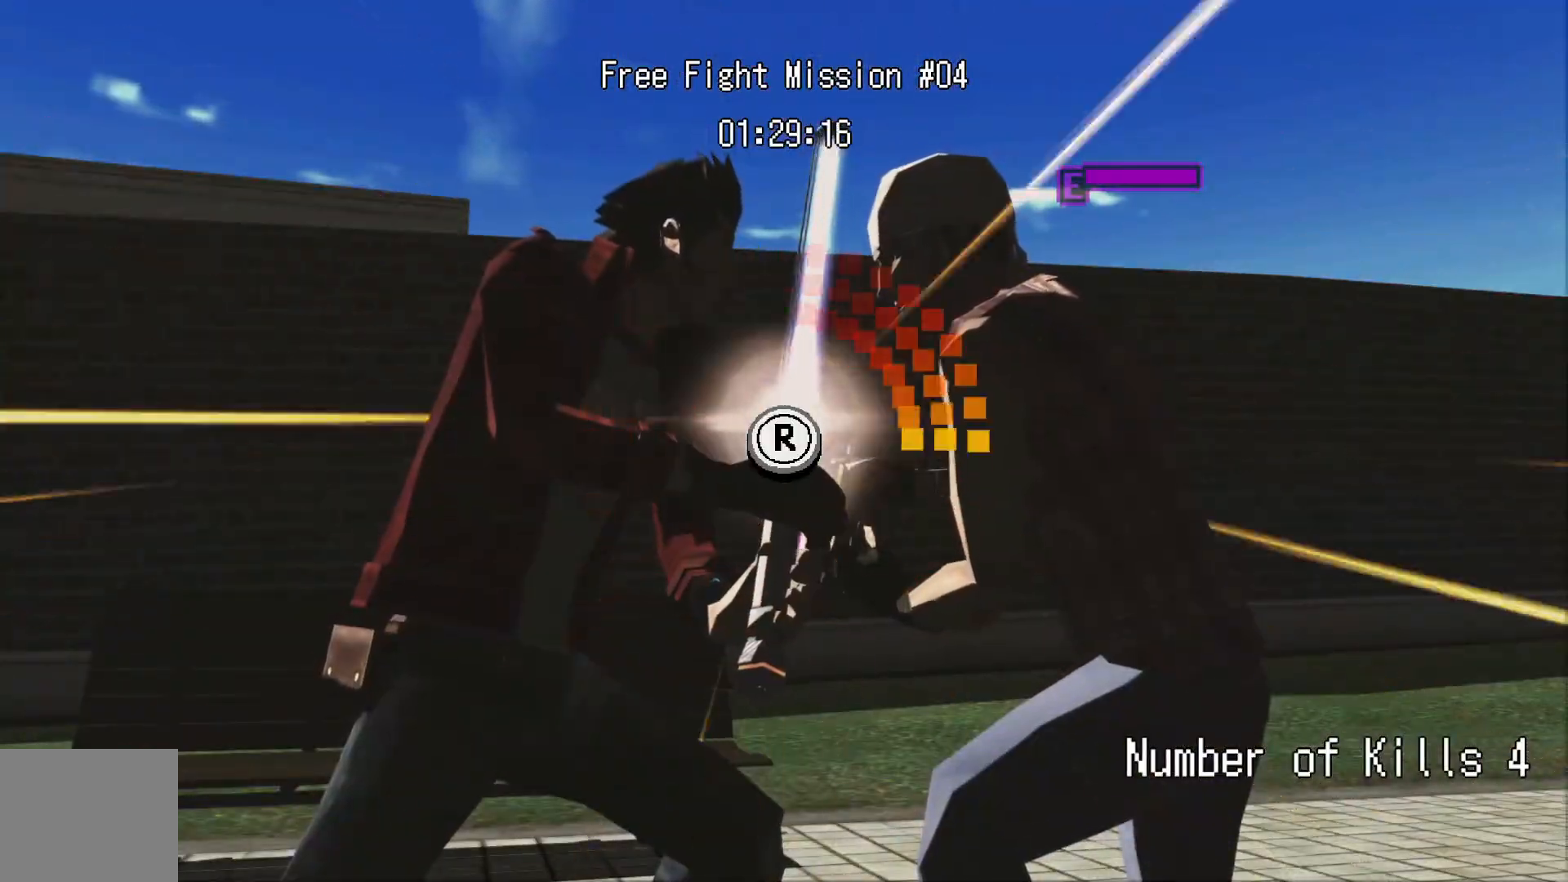
{"dt_ms": 1000, "buttons": [], "left_stick": "center", "right_stick": "center"}
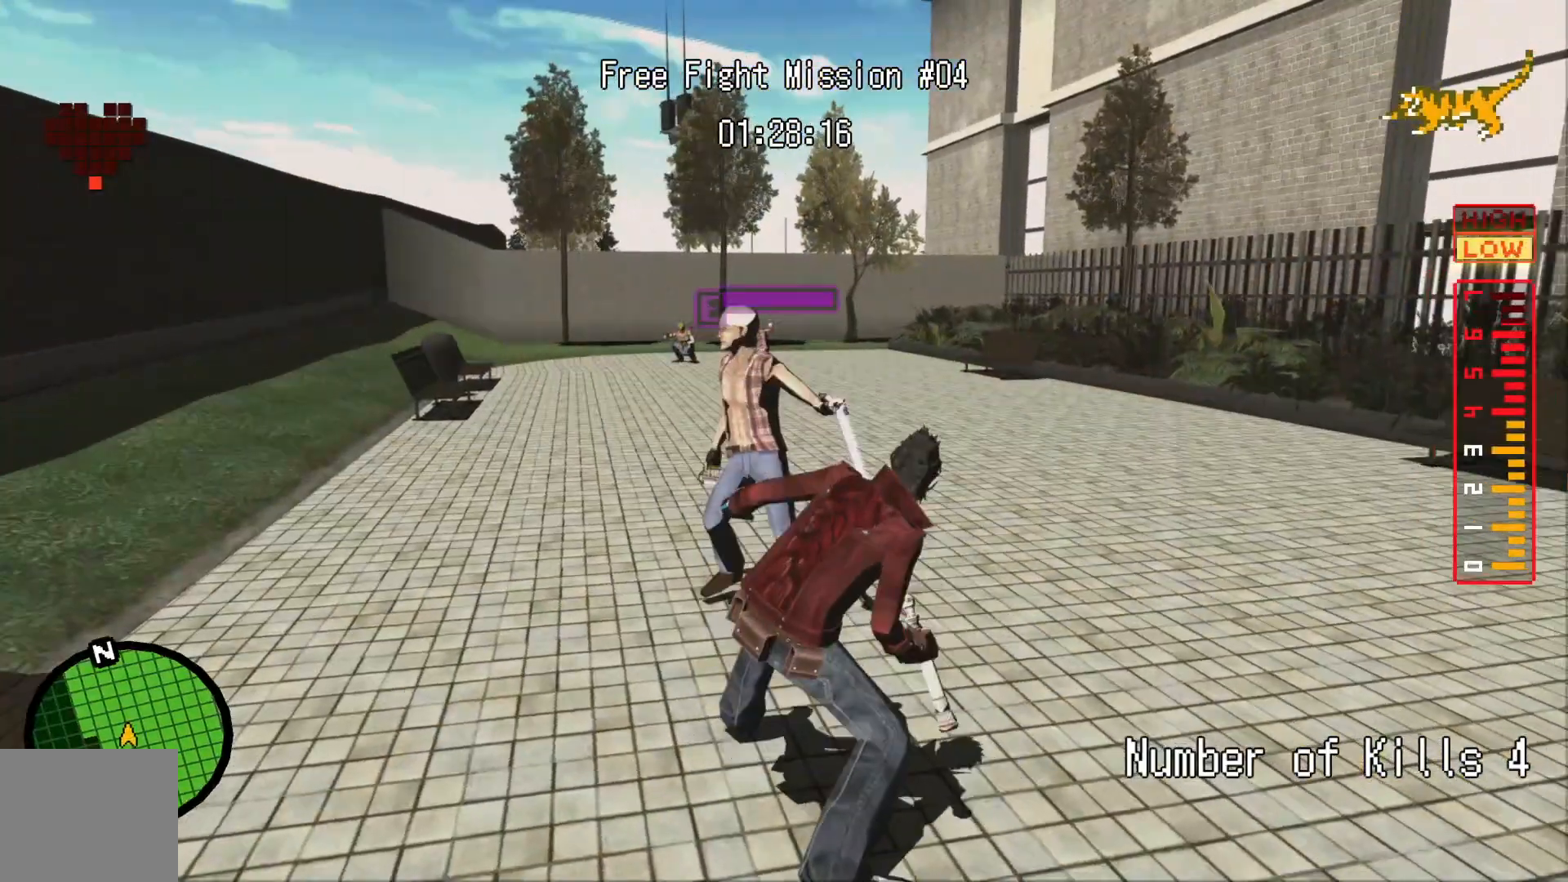
{"dt_ms": 500, "buttons": [], "left_stick": "center", "right_stick": "center", "events": []}
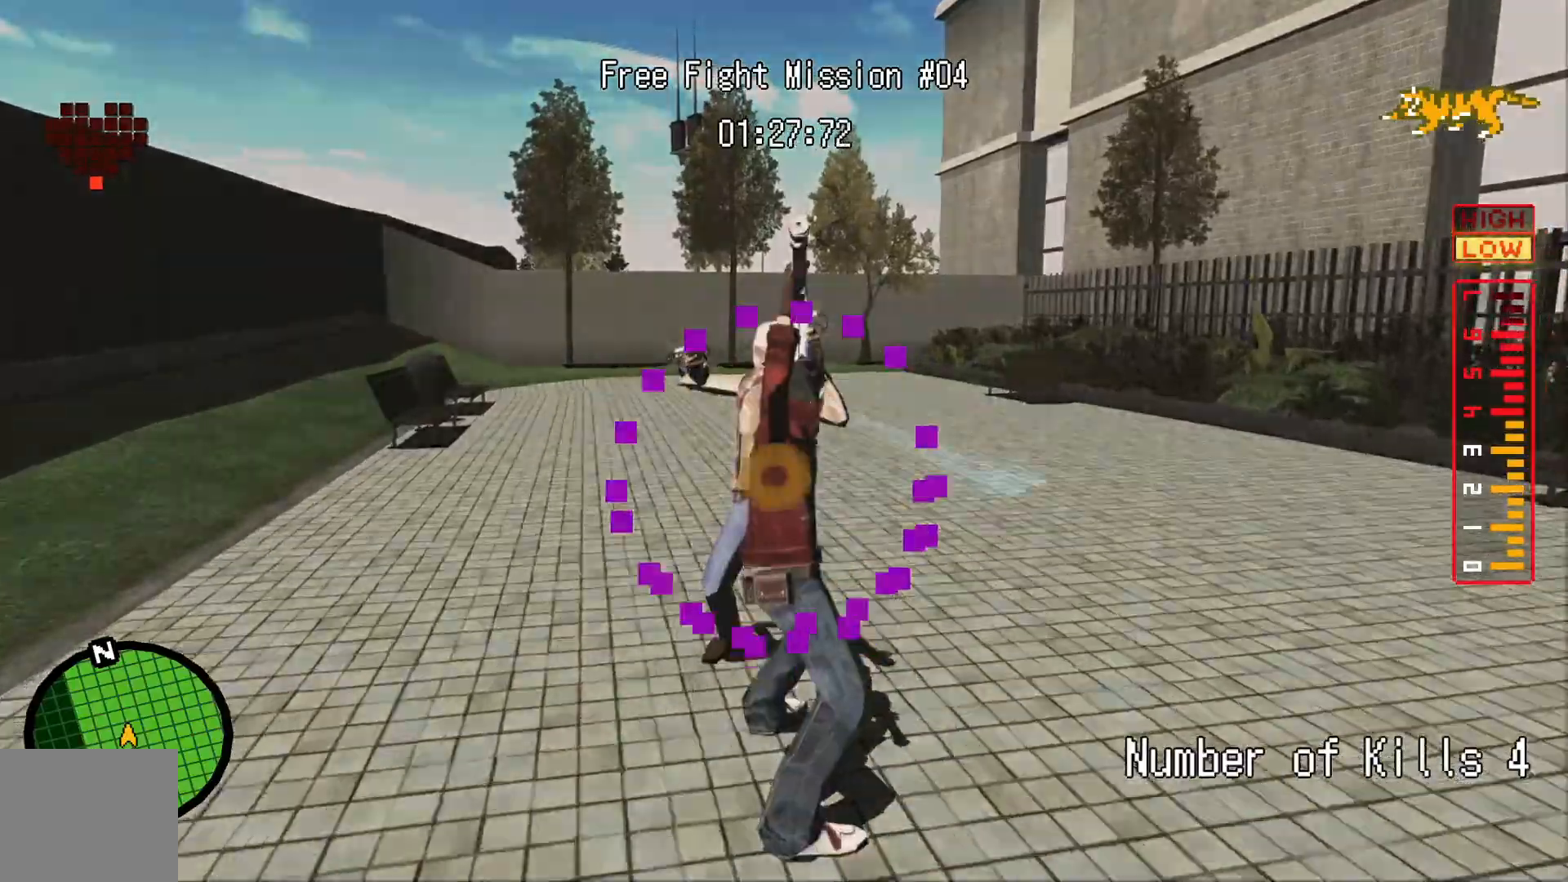
{"dt_ms": 500, "buttons": [], "left_stick": "center", "right_stick": "down", "events": [[267, "right_stick", "up-left"], [417, "right_stick", "center"], [500, "right_stick", "down"]]}
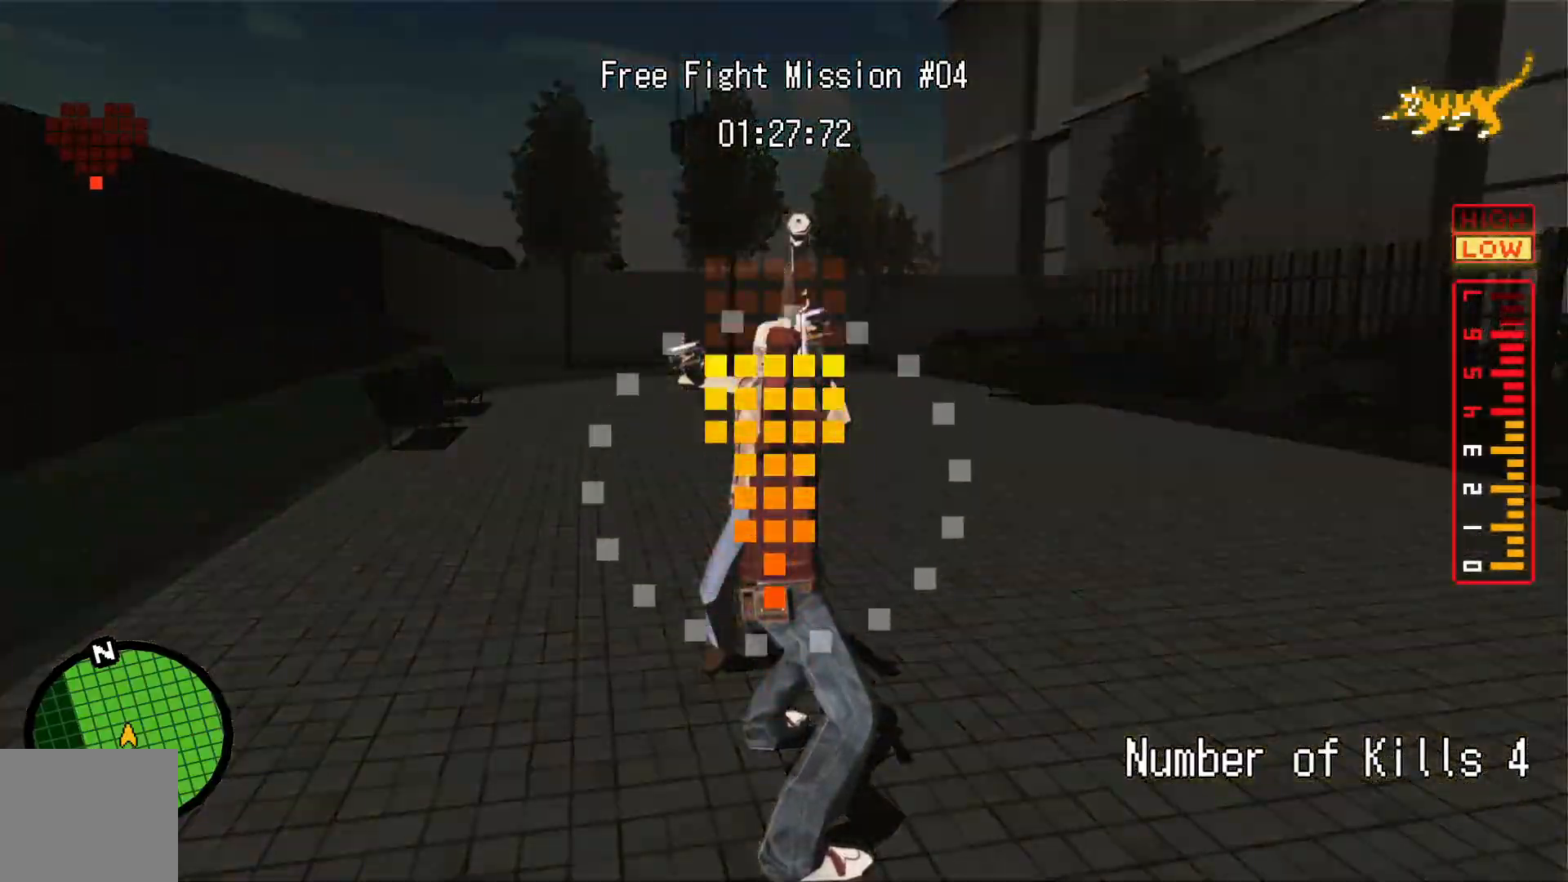
{"dt_ms": 500, "buttons": [], "left_stick": "center", "right_stick": "center", "events": [[150, "right_stick", "center"]]}
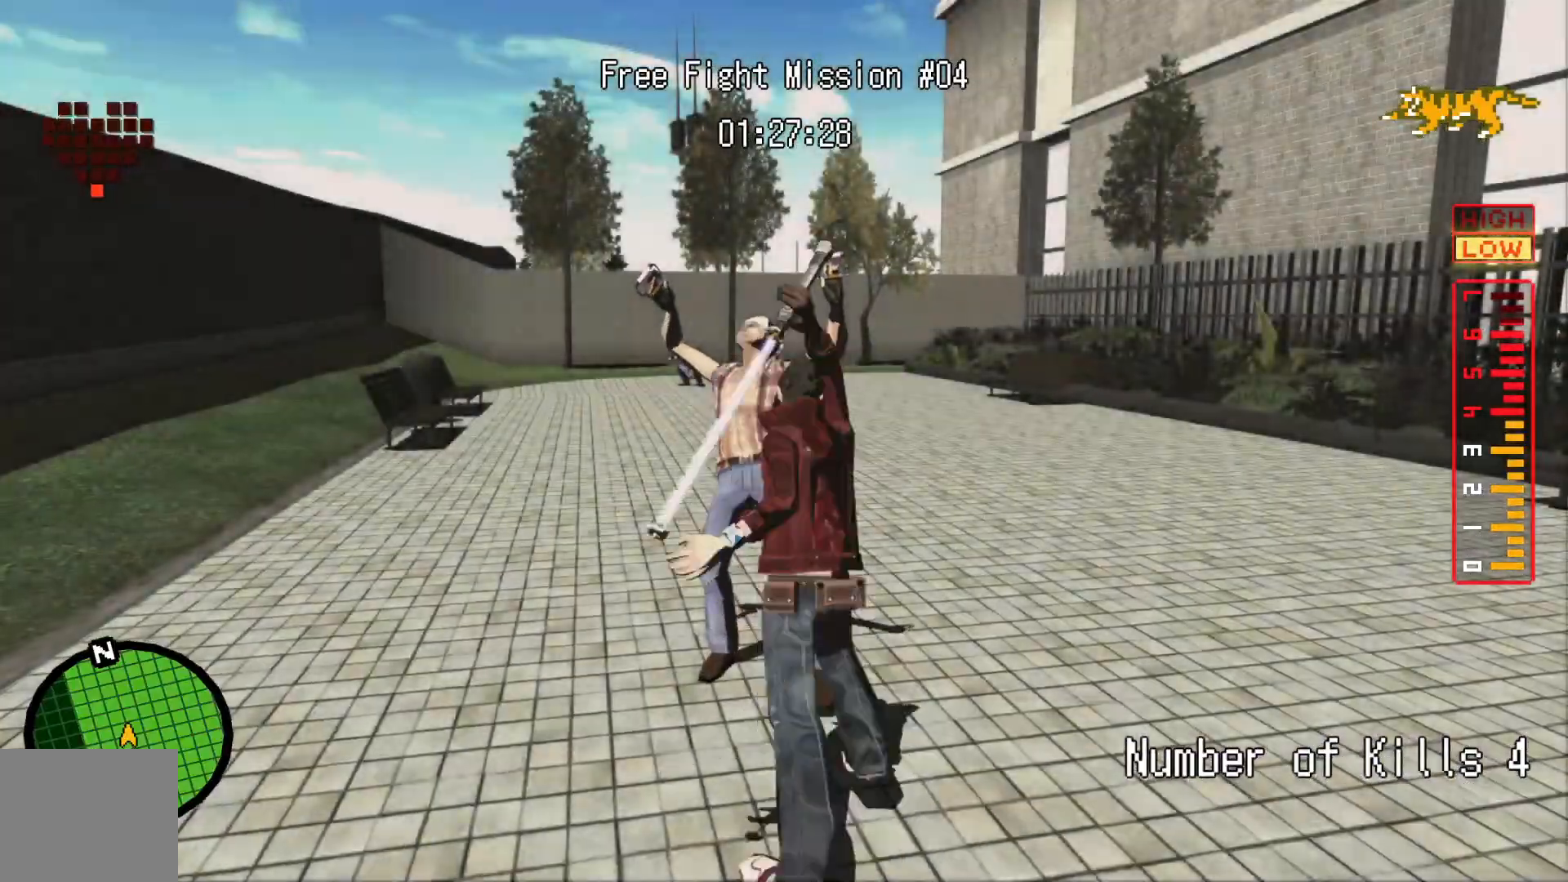
{"dt_ms": 500, "buttons": [], "left_stick": "up", "right_stick": "center", "events": [[217, "left_stick", "up"]]}
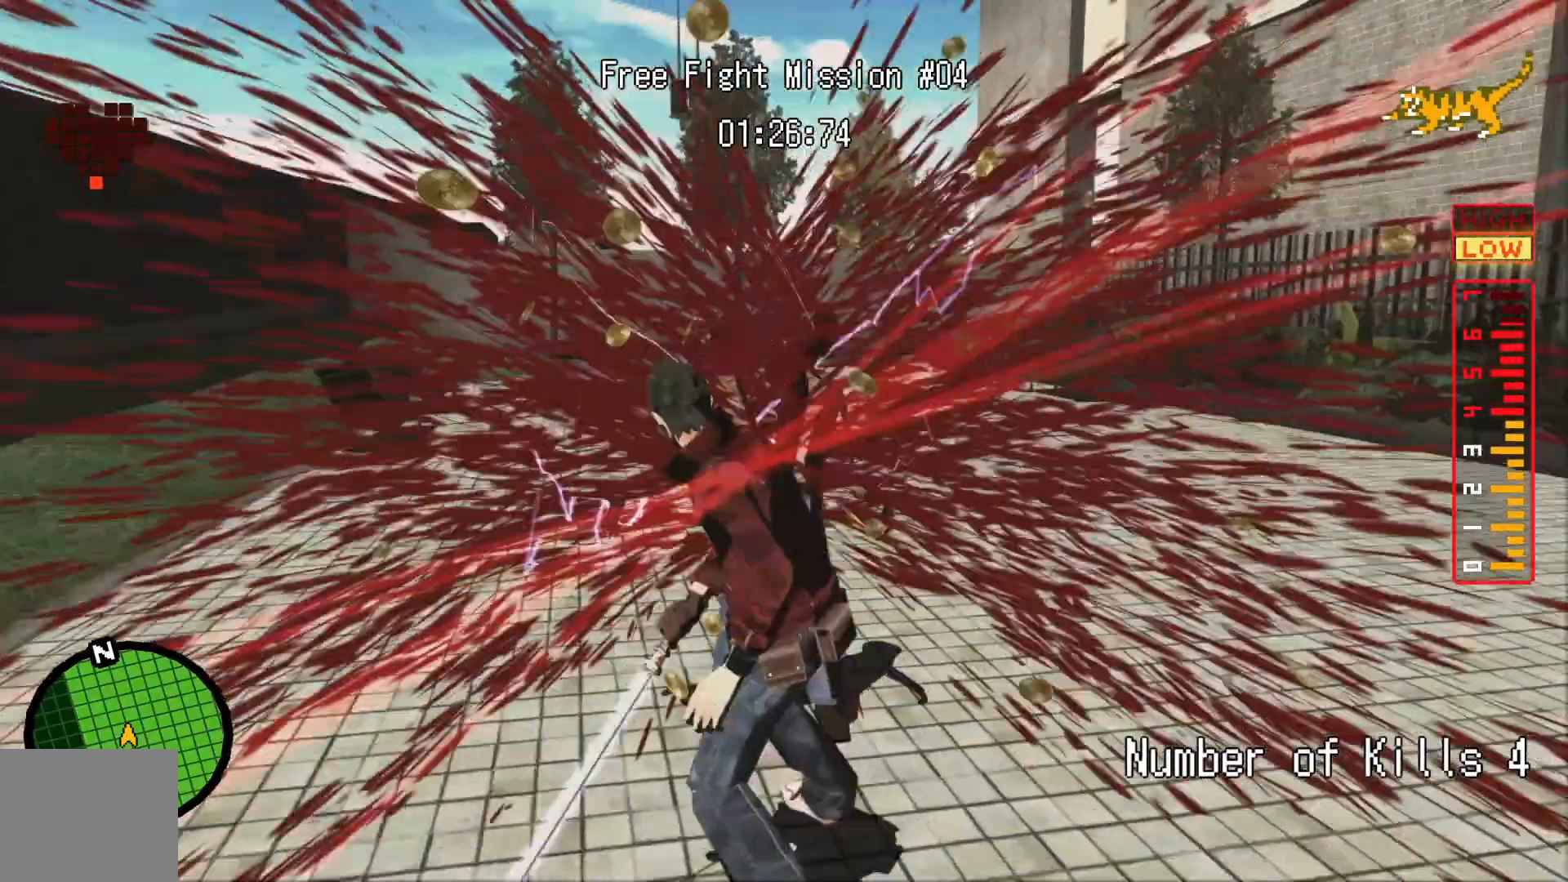
{"dt_ms": 500, "buttons": [], "left_stick": "up", "right_stick": "center", "events": []}
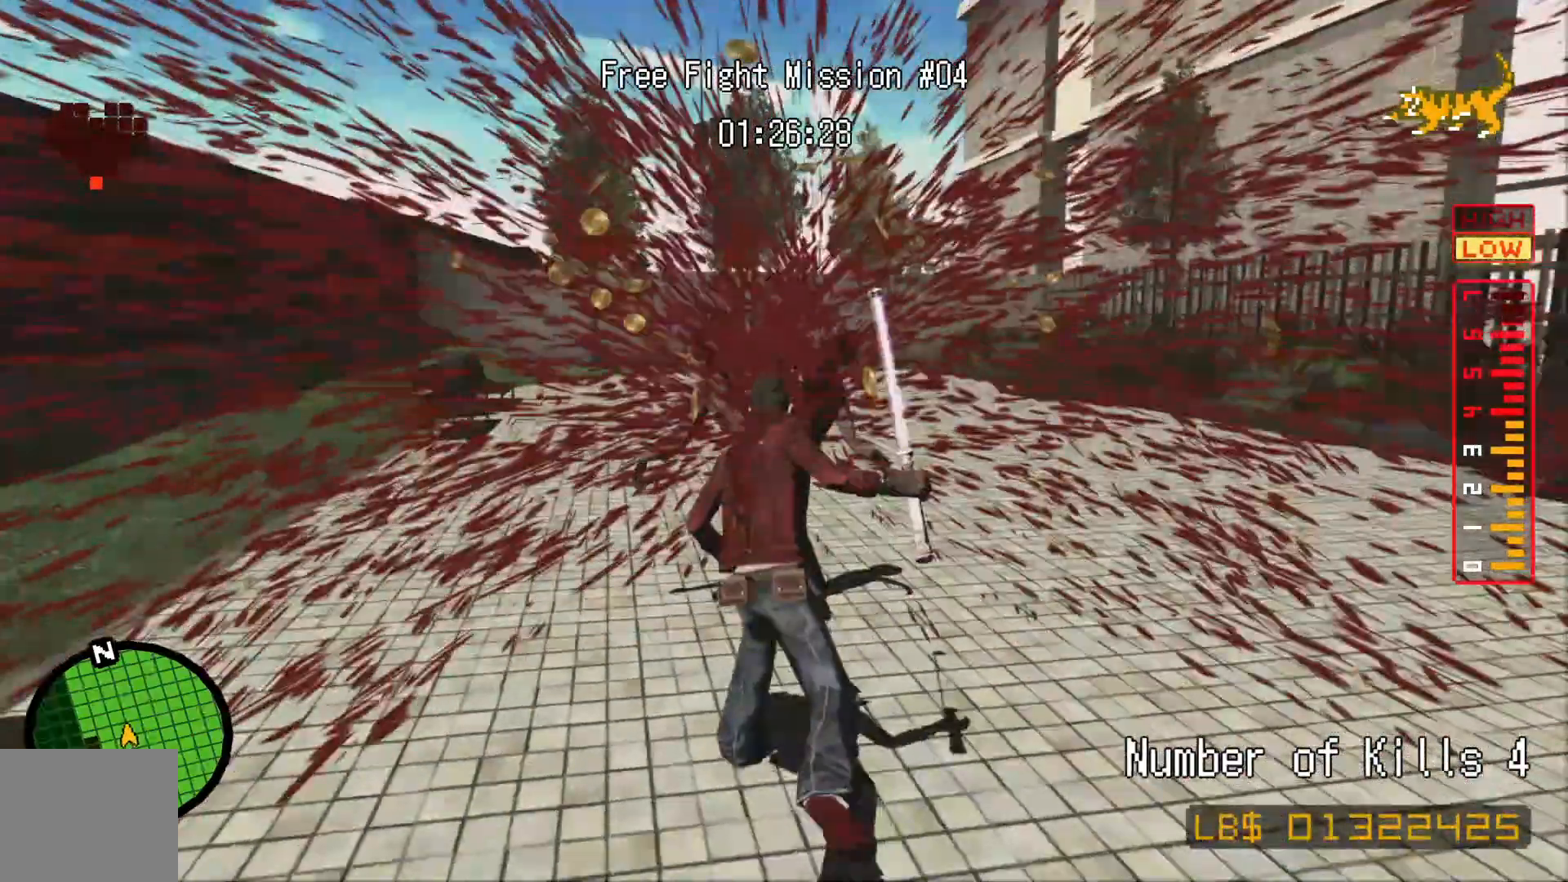
{"dt_ms": 500, "buttons": [], "left_stick": "up", "right_stick": "center", "events": []}
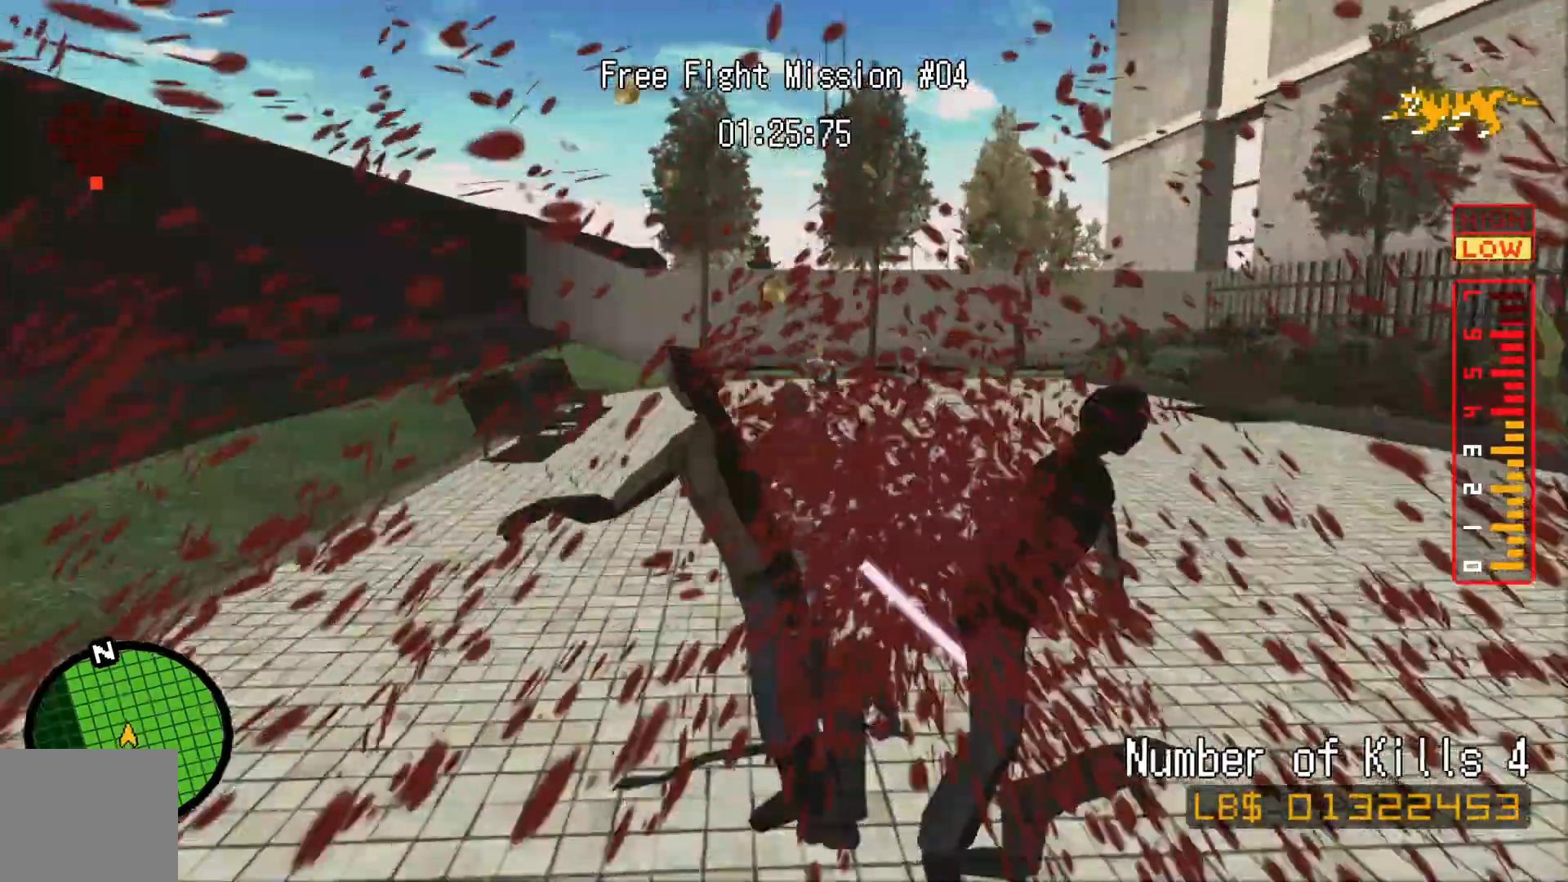
{"dt_ms": 500, "buttons": [], "left_stick": "center", "right_stick": "center", "events": [[217, "left_stick", "center"]]}
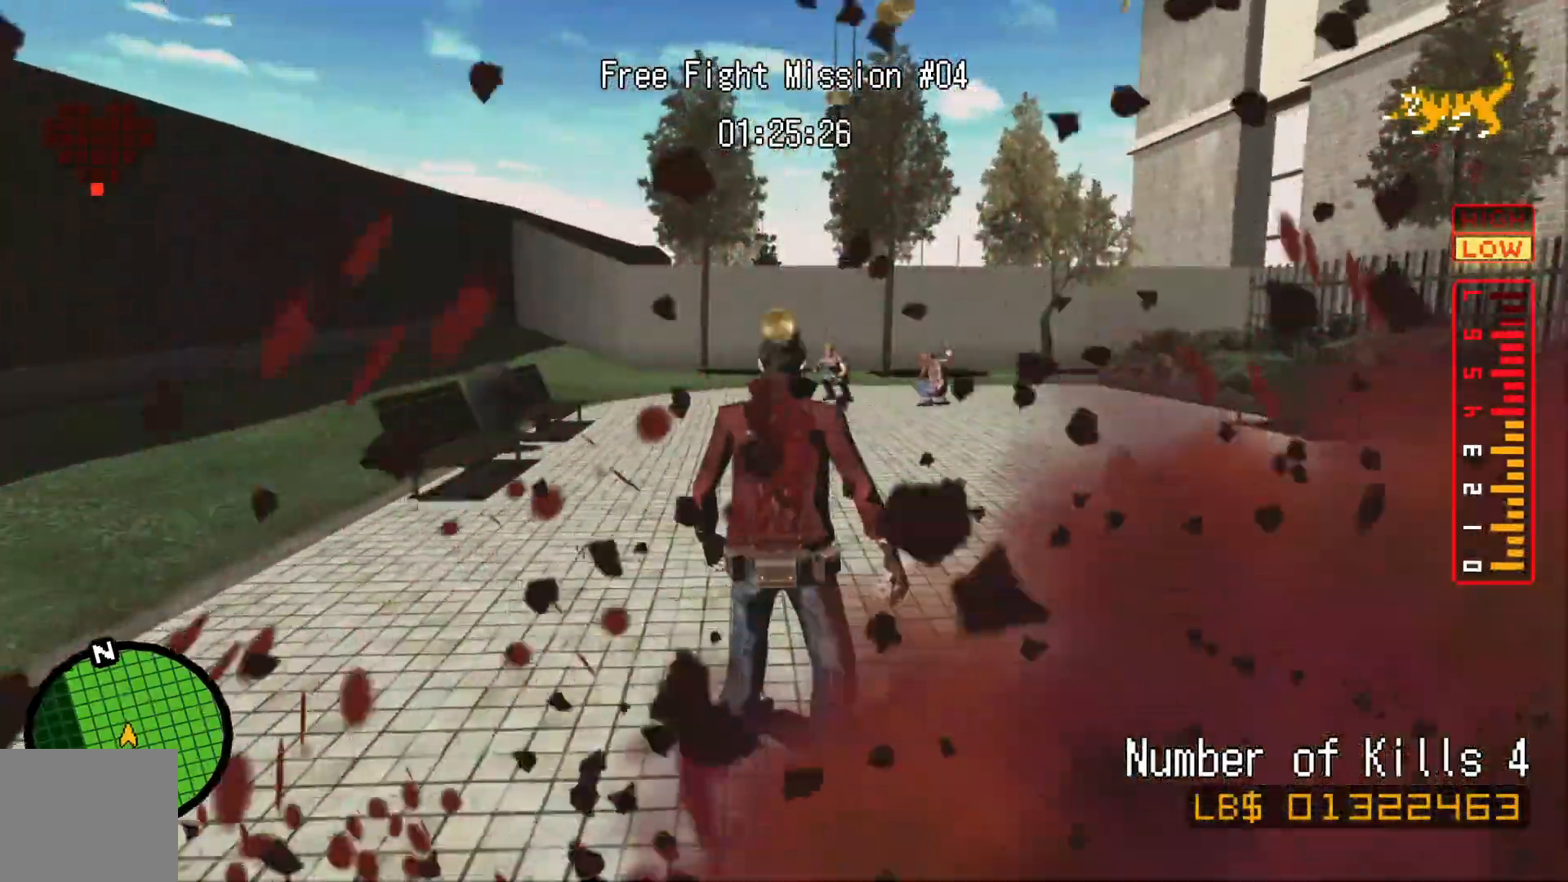
{"dt_ms": 500, "buttons": [], "left_stick": "center", "right_stick": "center", "events": []}
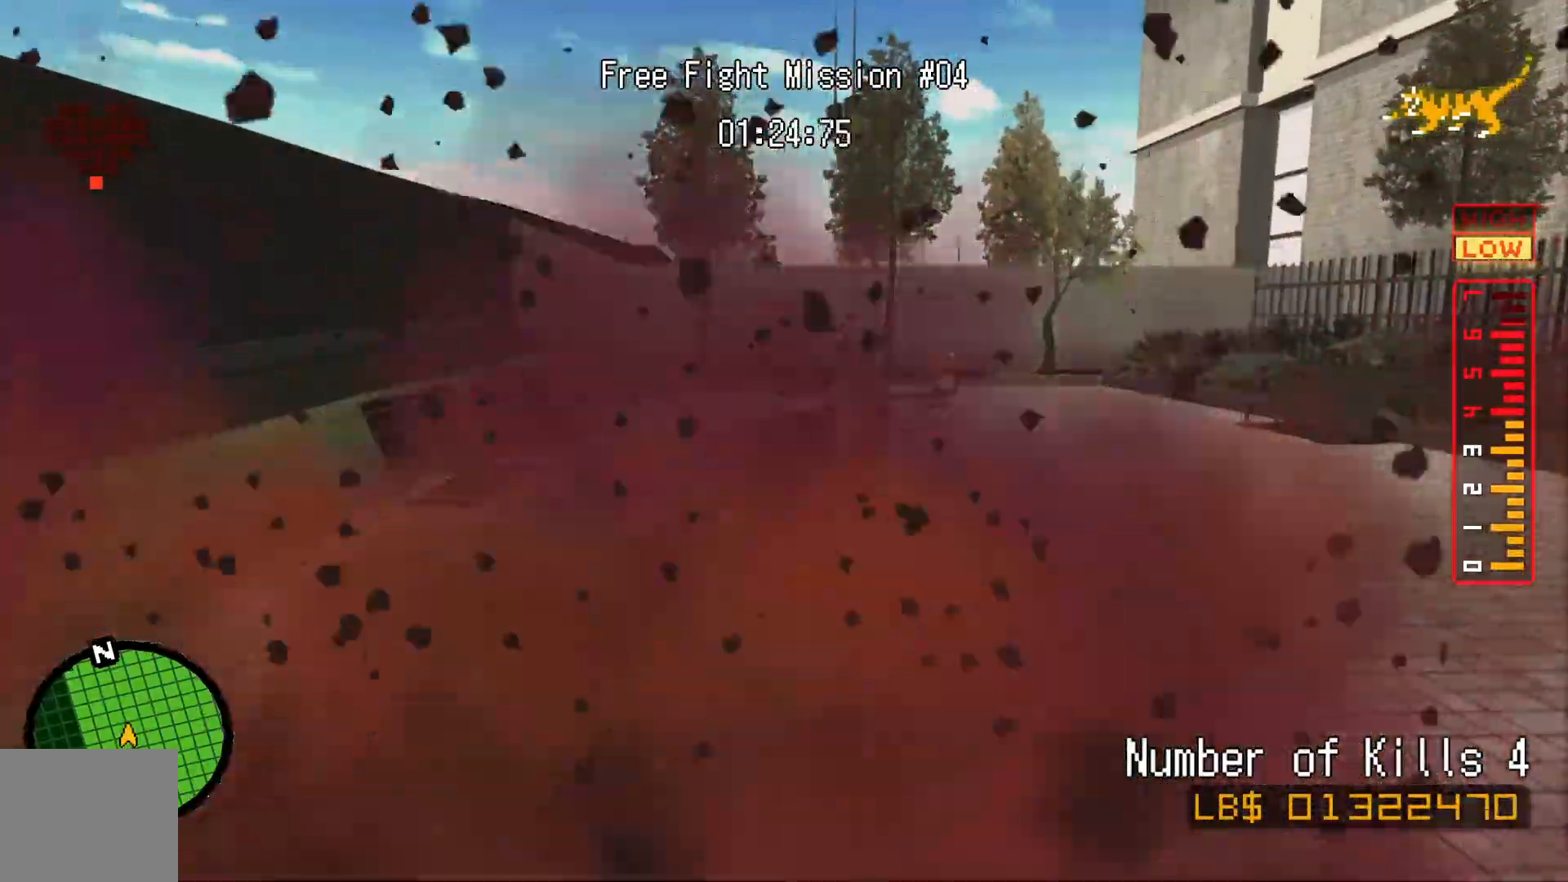
{"dt_ms": 500, "buttons": [], "left_stick": "center", "right_stick": "center", "events": []}
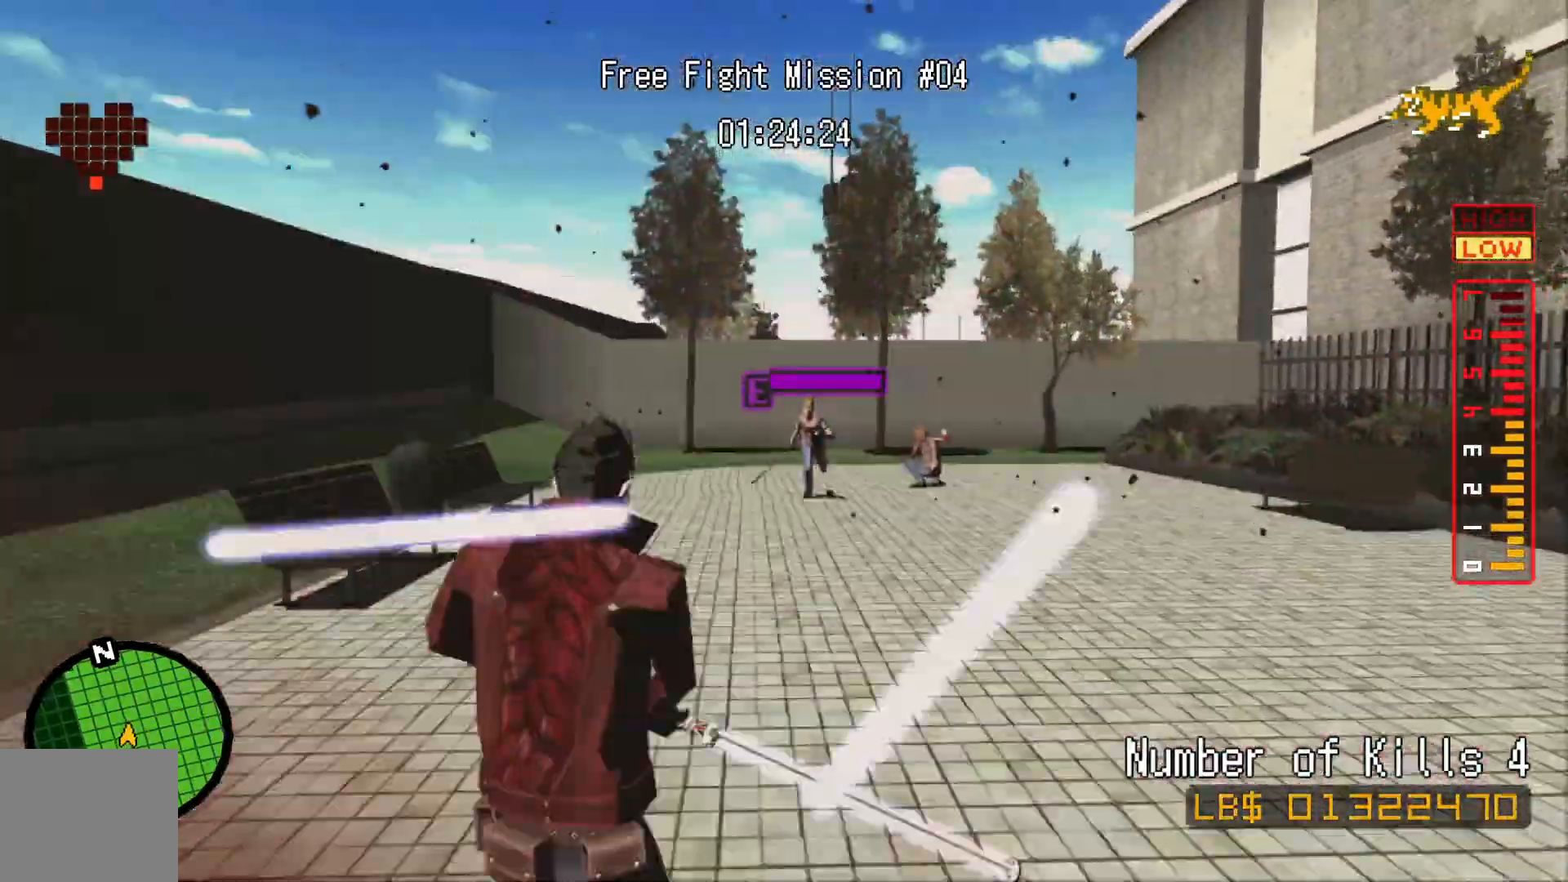
{"dt_ms": 500, "buttons": [], "left_stick": "center", "right_stick": "center", "events": []}
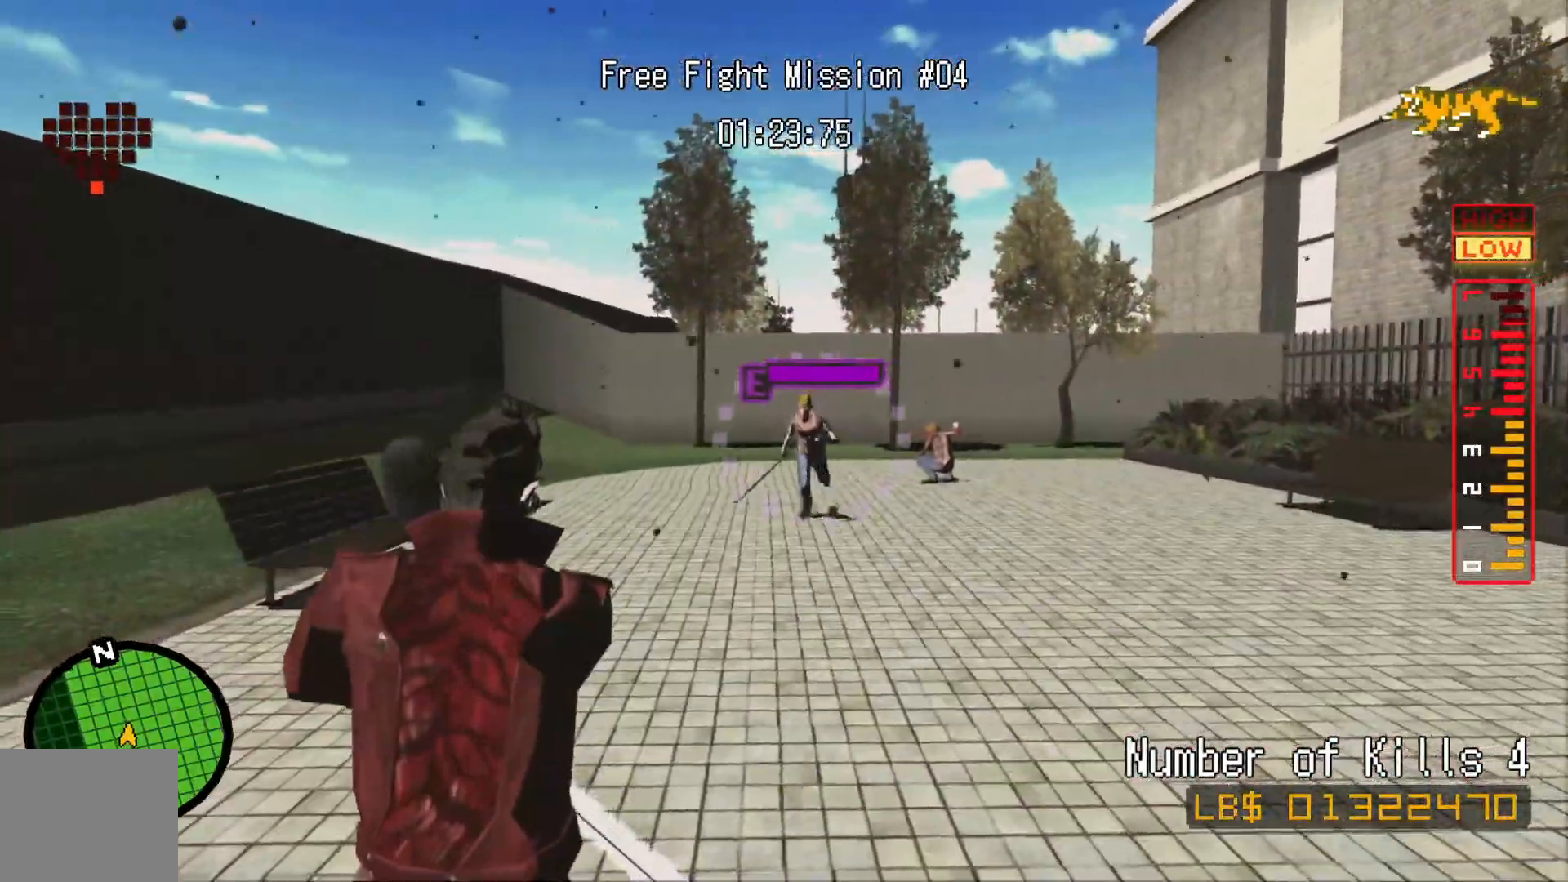
{"dt_ms": 500, "buttons": ["L2"], "left_stick": "down", "right_stick": "center", "events": [[17, "L2", "down"], [100, "left_stick", "down"], [117, "L2", "up"], [450, "L2", "down"]]}